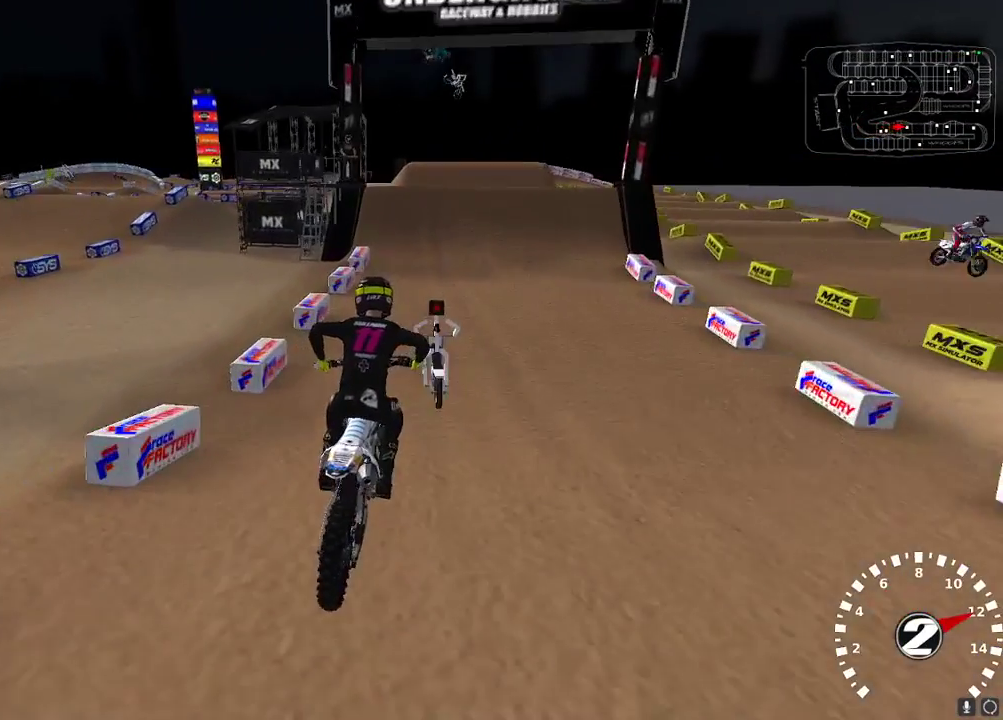
Gameplay with a controller (Xbox layout); each line is a JSON object with the inputs held at the frame after it. "events" lists button and stick changes between this image and that frame as [ms after this image, input, new state], when the widget could be followed in between.
{"buttons": ["R2"], "left_stick": "center", "right_stick": "up-left", "events": [[67, "left_stick", "center"], [417, "left_stick", "right"], [467, "left_stick", "center"]]}
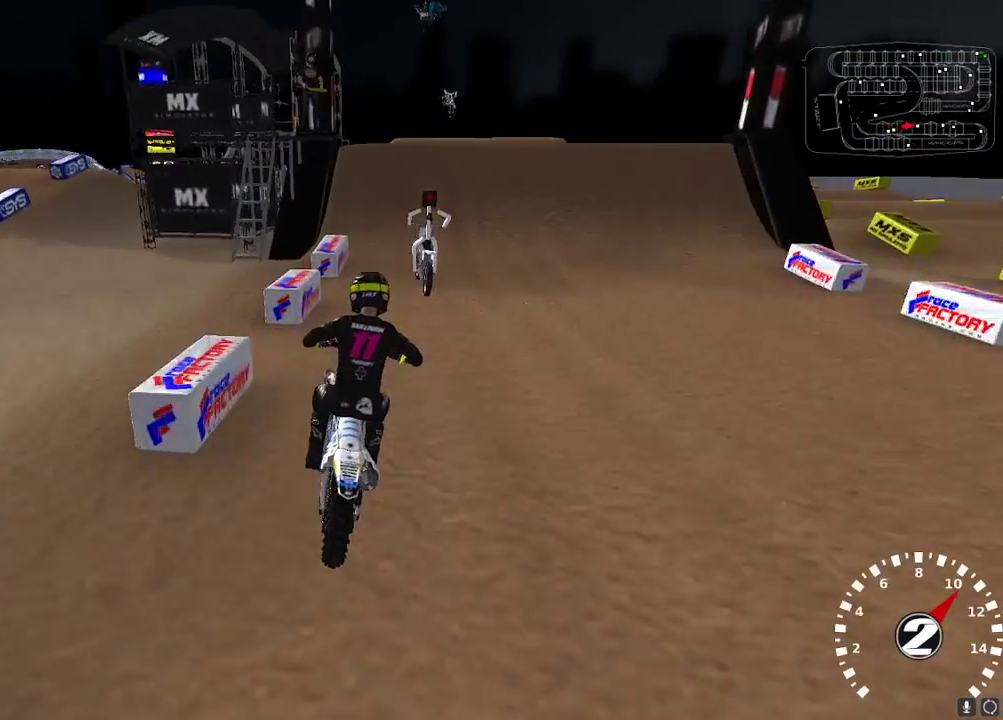
{"buttons": ["L2"], "left_stick": "up-right", "right_stick": "up-left", "events": [[117, "left_stick", "down-left"], [167, "R2", "up"], [267, "left_stick", "center"], [417, "L2", "down"], [467, "left_stick", "up-right"]]}
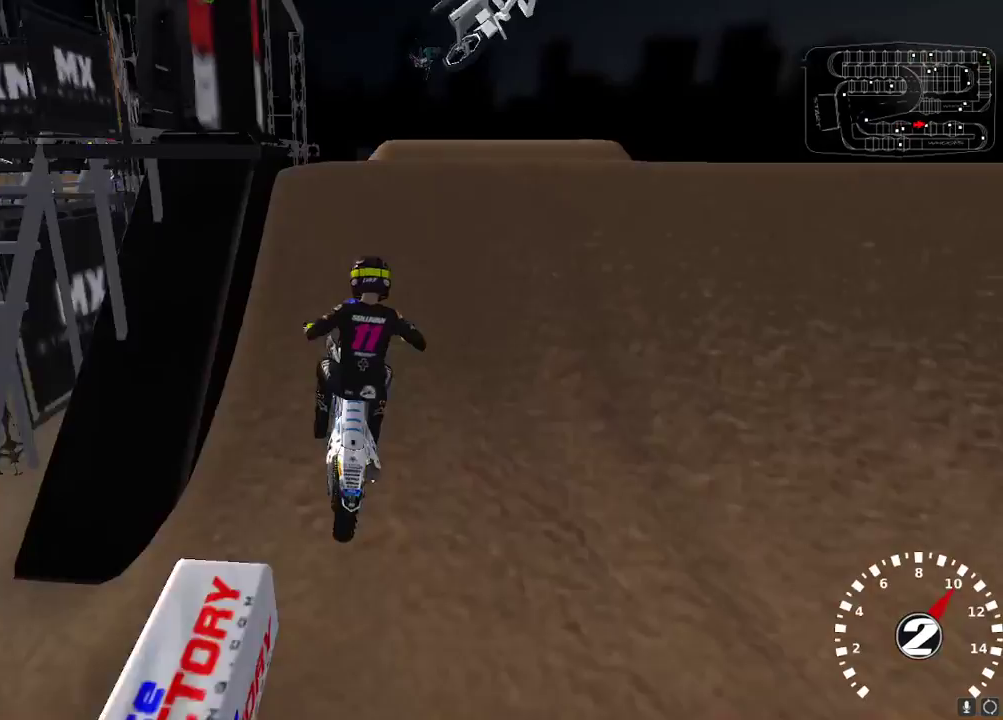
{"buttons": ["R2"], "left_stick": "left", "right_stick": "down-left", "events": [[117, "L2", "up"], [117, "right_stick", "down-left"], [217, "left_stick", "center"], [317, "R2", "down"], [367, "left_stick", "left"]]}
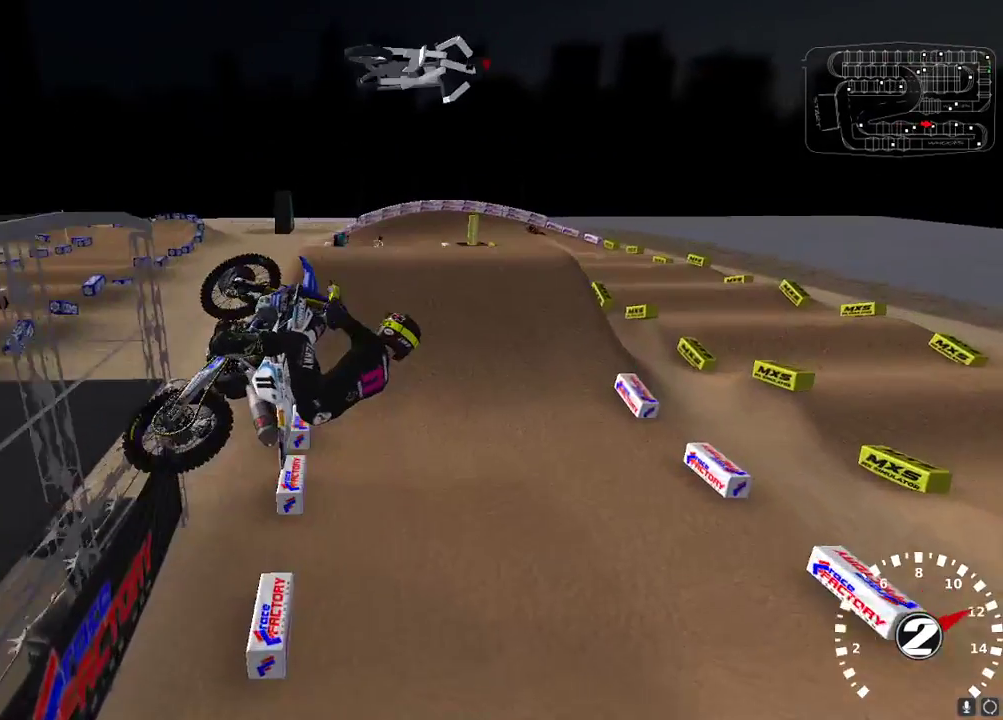
{"buttons": ["R2"], "left_stick": "left", "right_stick": "up-left", "events": [[167, "right_stick", "left"], [367, "right_stick", "up-left"]]}
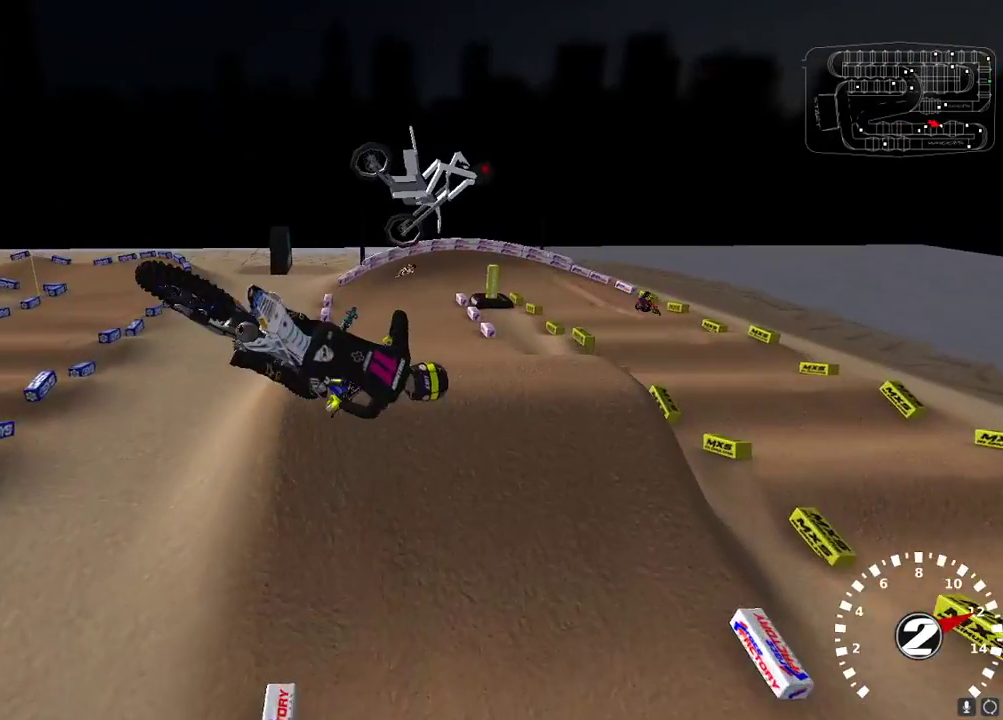
{"buttons": ["R2"], "left_stick": "left", "right_stick": "down-left", "events": [[267, "right_stick", "left"], [417, "right_stick", "down-left"]]}
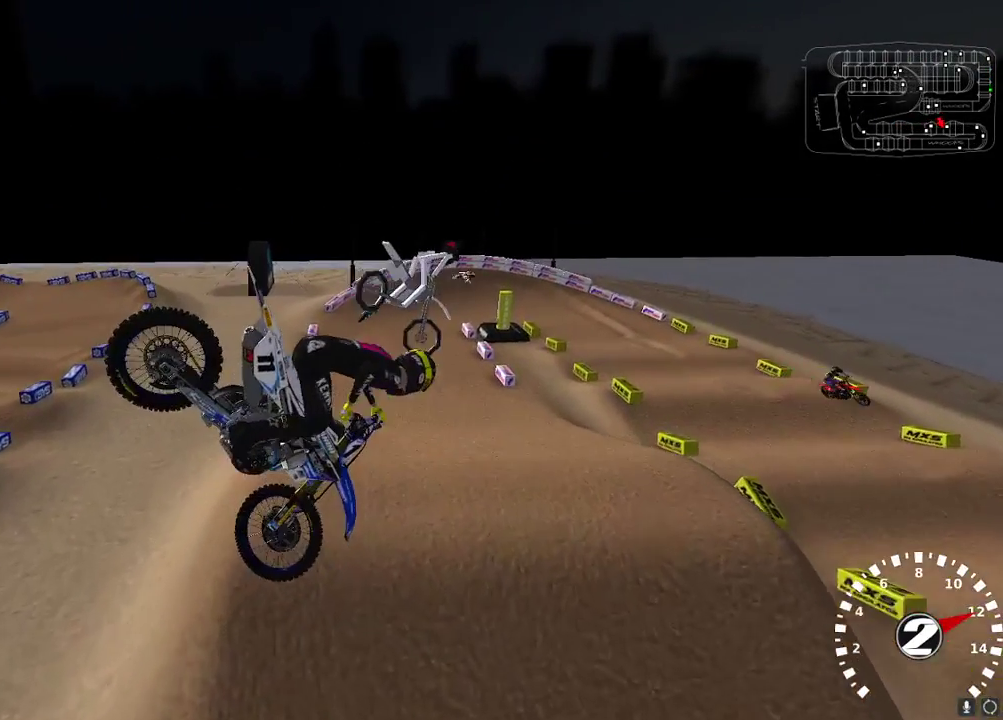
{"buttons": ["R2"], "left_stick": "right", "right_stick": "up-left"}
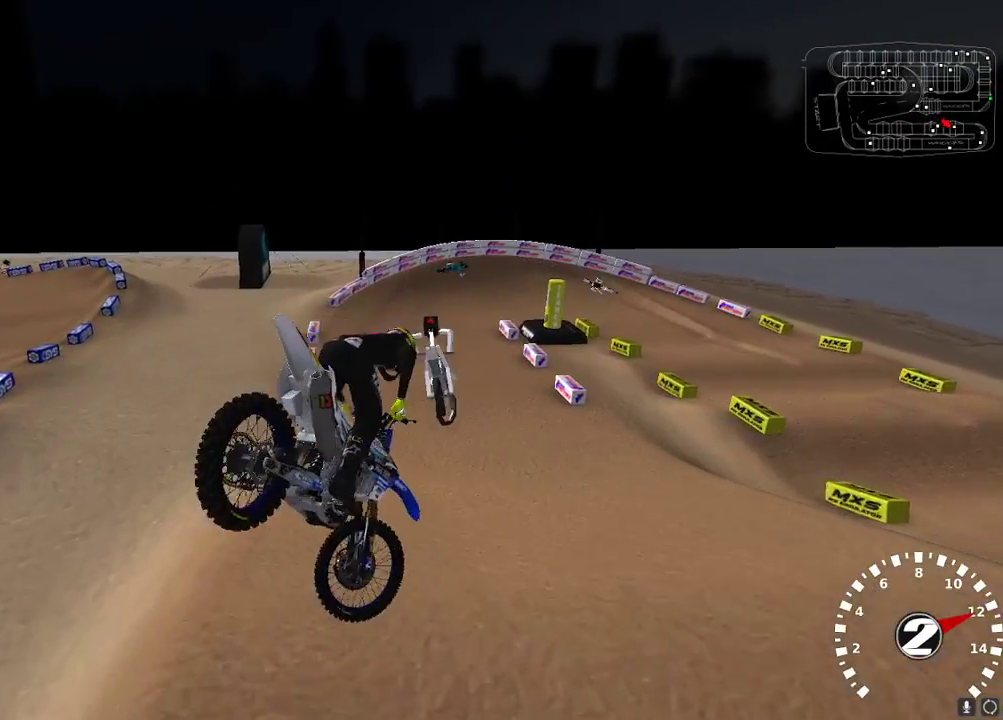
{"buttons": ["R2"], "left_stick": "center", "right_stick": "center", "events": [[267, "left_stick", "center"], [467, "right_stick", "center"]]}
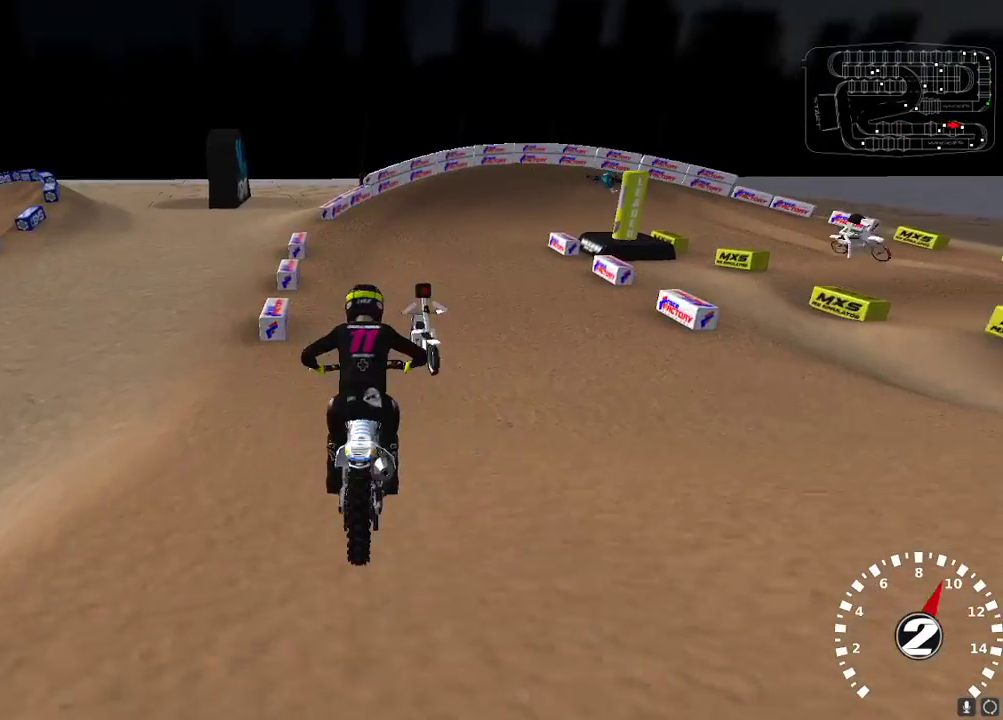
{"buttons": ["R2"], "left_stick": "right", "right_stick": "center", "events": [[167, "left_stick", "right"], [267, "left_stick", "center"], [417, "left_stick", "right"]]}
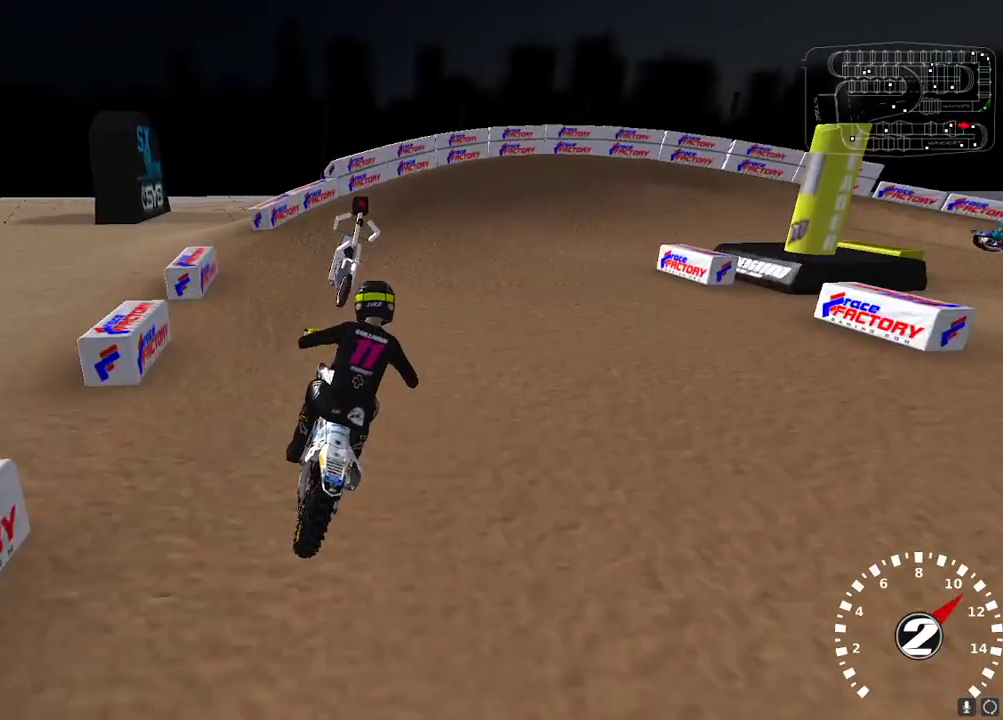
{"buttons": ["Y", "L2"], "left_stick": "right", "right_stick": "center", "events": [[67, "X", "down"], [167, "X", "up"], [167, "left_stick", "center"], [217, "left_stick", "right"], [267, "L2", "down"], [267, "R2", "up"], [317, "Y", "down"]]}
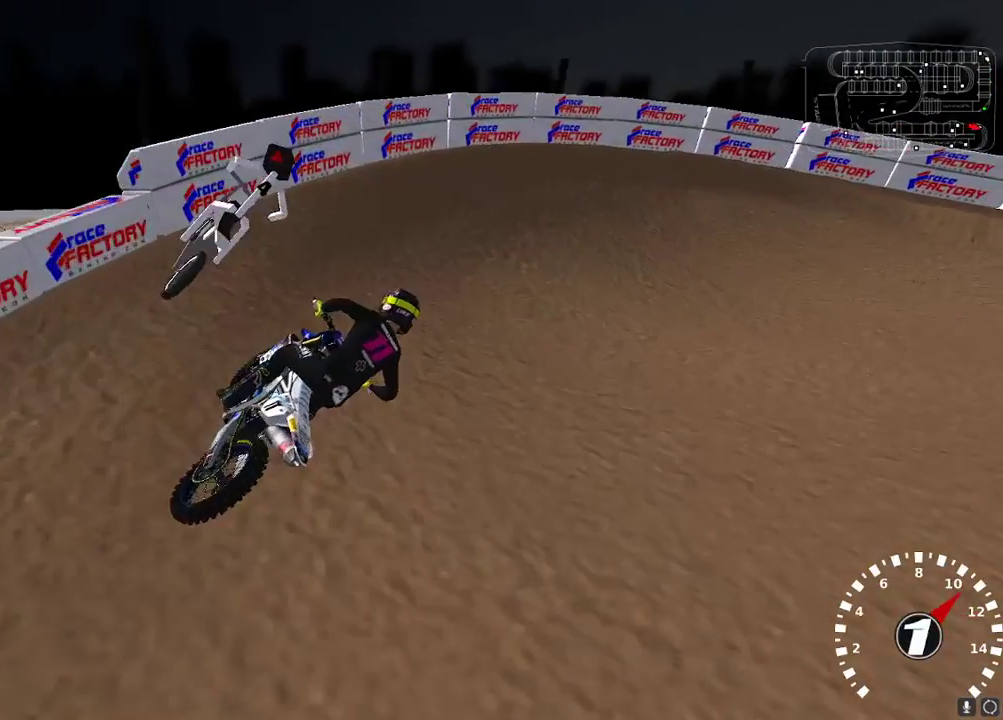
{"buttons": [], "left_stick": "right", "right_stick": "up-left", "events": [[17, "L2", "up"], [17, "Y", "up"], [67, "left_stick", "center"], [117, "left_stick", "up-right"], [167, "right_stick", "up-left"], [317, "R2", "down"], [317, "left_stick", "right"], [417, "R2", "up"]]}
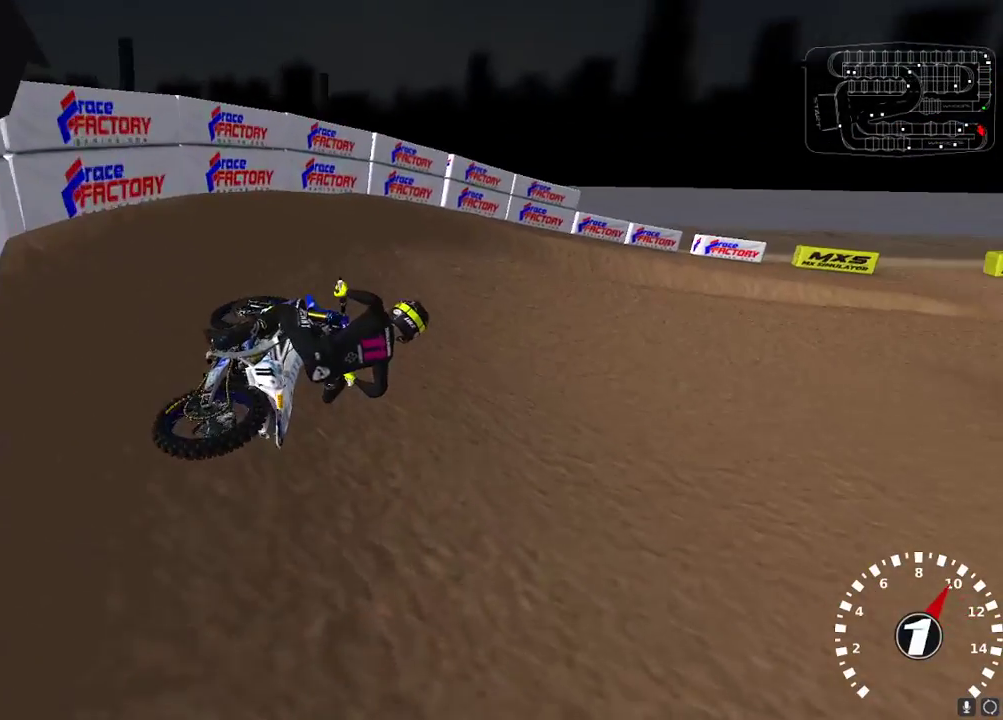
{"buttons": ["R2"], "left_stick": "center", "right_stick": "up", "events": [[17, "R2", "down"], [117, "R2", "up"], [217, "R2", "down"], [317, "left_stick", "center"], [367, "right_stick", "up"]]}
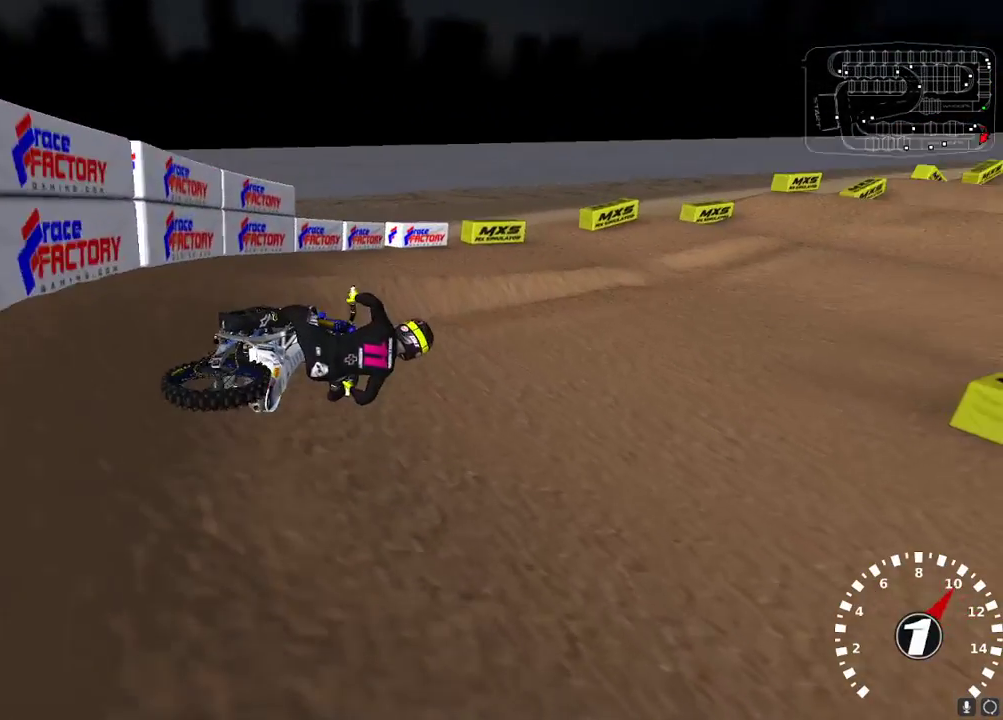
{"buttons": ["R2"], "left_stick": "down-left", "right_stick": "up-left", "events": [[17, "A", "down"], [67, "left_stick", "down-left"], [117, "A", "up"], [450, "right_stick", "up-left"]]}
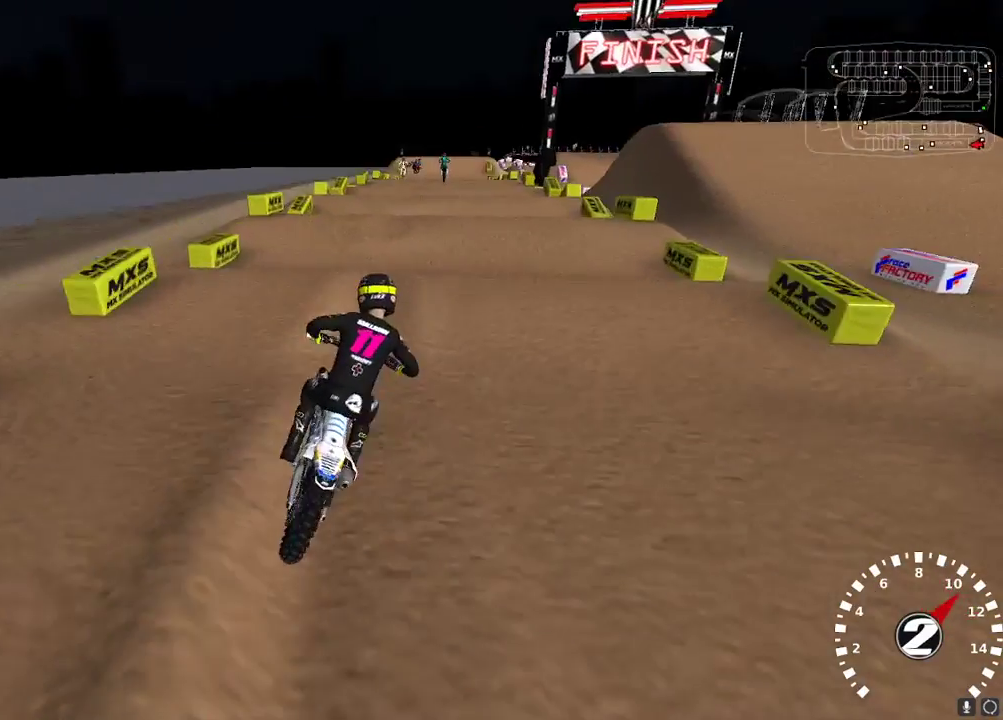
{"buttons": ["R2"], "left_stick": "center", "right_stick": "center", "events": [[117, "right_stick", "center"], [217, "right_stick", "down"], [267, "left_stick", "center"], [317, "right_stick", "center"]]}
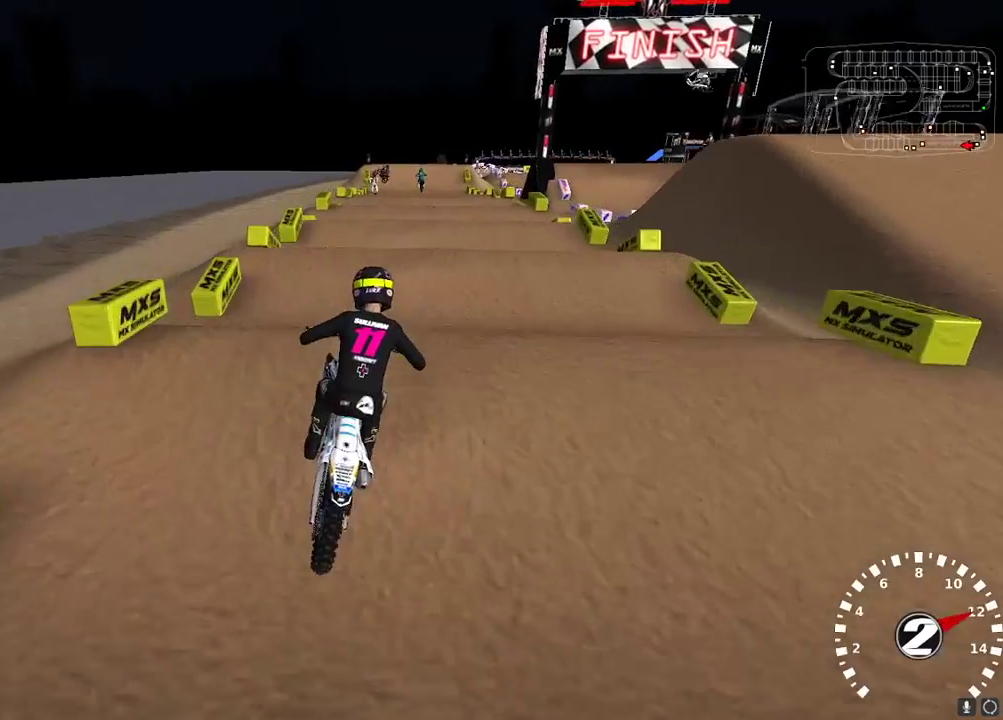
{"buttons": ["R2"], "left_stick": "center", "right_stick": "down", "events": [[67, "left_stick", "down-left"], [67, "right_stick", "down"], [117, "left_stick", "center"], [167, "right_stick", "center"], [417, "right_stick", "down"]]}
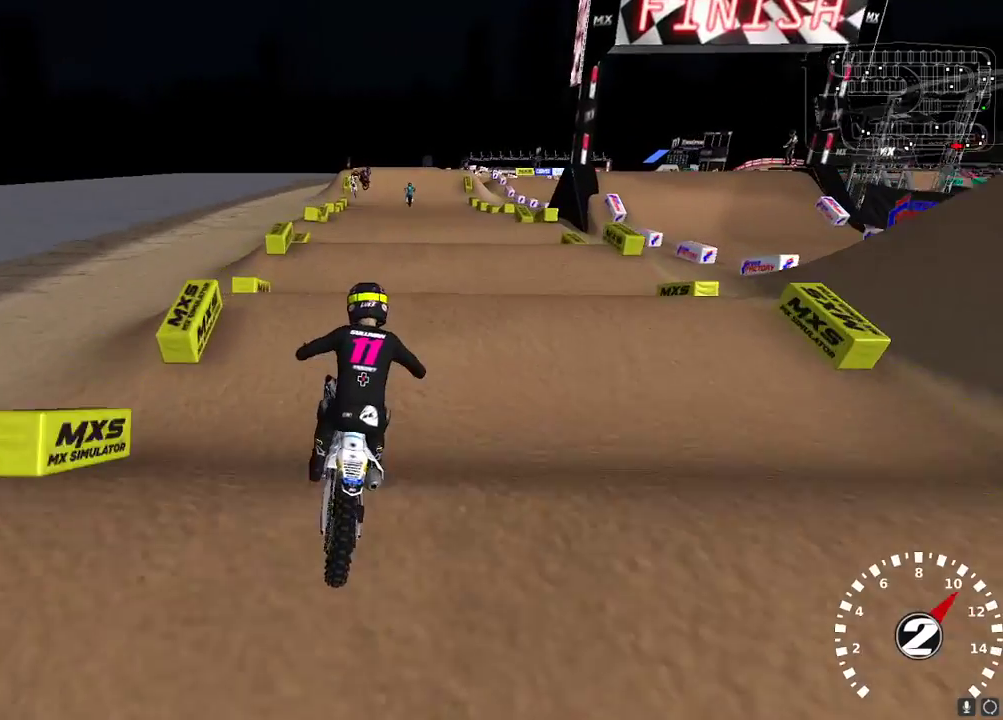
{"buttons": ["R2"], "left_stick": "down-left", "right_stick": "center", "events": [[17, "right_stick", "center"], [167, "right_stick", "down"], [267, "right_stick", "center"], [417, "left_stick", "down-left"]]}
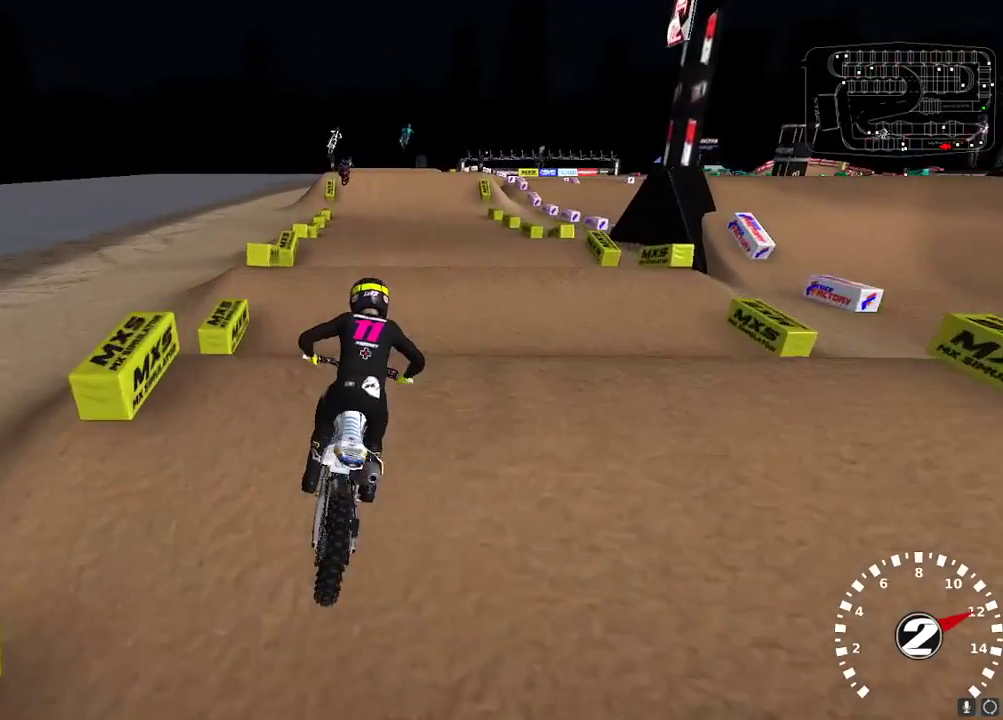
{"buttons": ["R2"], "left_stick": "center", "right_stick": "center", "events": [[17, "left_stick", "center"], [267, "R2", "up"], [417, "R2", "down"]]}
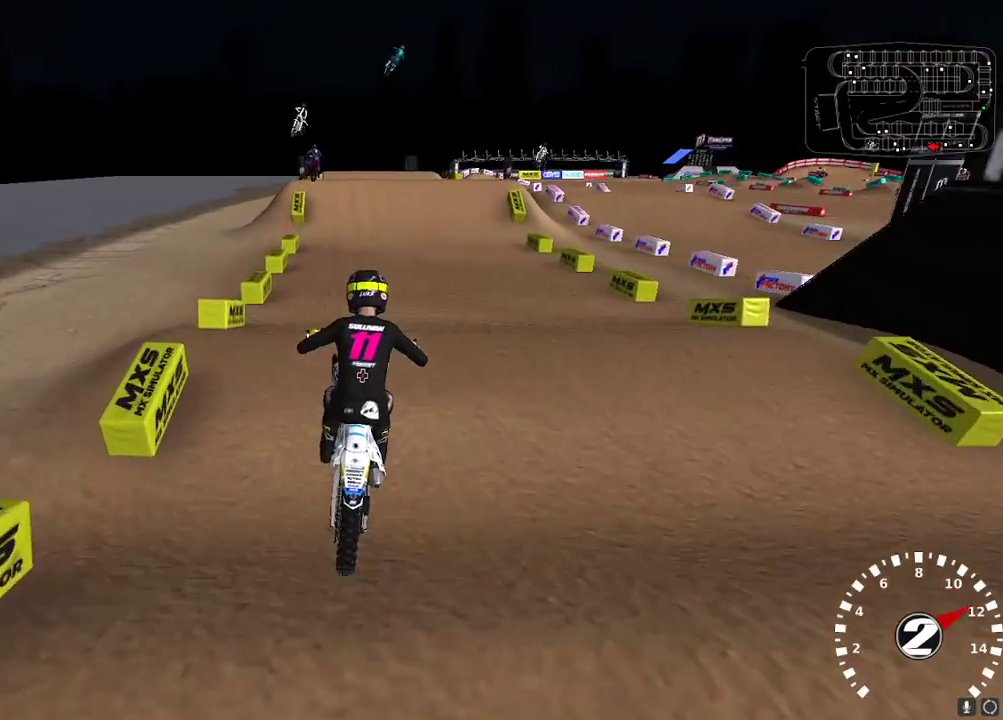
{"buttons": ["R2", "R3"], "left_stick": "center", "right_stick": "up-left", "events": [[167, "right_stick", "down"], [367, "right_stick", "up-left"], [467, "R3", "down"]]}
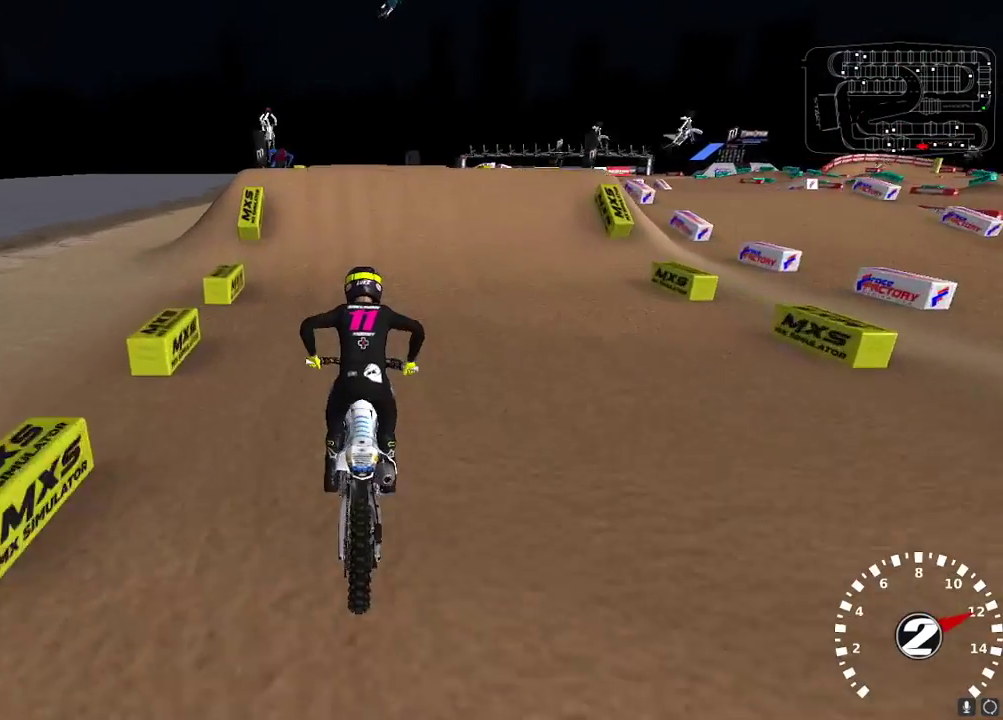
{"buttons": ["L2"], "left_stick": "up-right", "right_stick": "up-left", "events": [[17, "R3", "up"], [67, "R2", "up"], [467, "L2", "down"], [467, "left_stick", "up-right"]]}
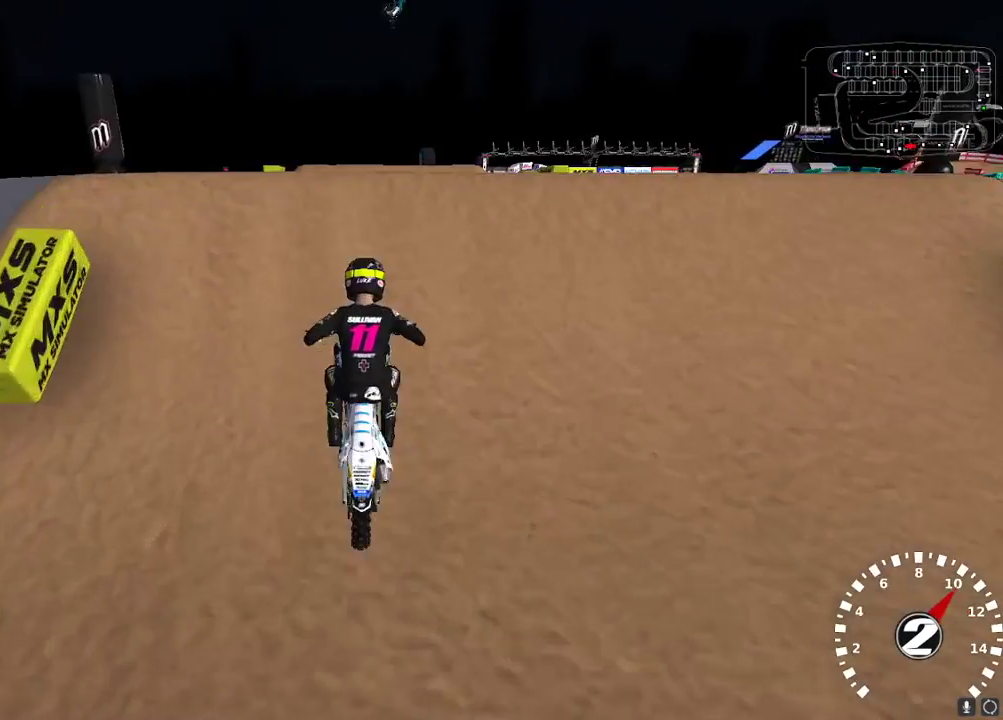
{"buttons": [], "left_stick": "up-left", "right_stick": "down-left", "events": [[67, "right_stick", "left"], [117, "L2", "up"], [167, "R2", "down"], [167, "right_stick", "down-left"], [267, "R2", "up"], [417, "left_stick", "up-left"]]}
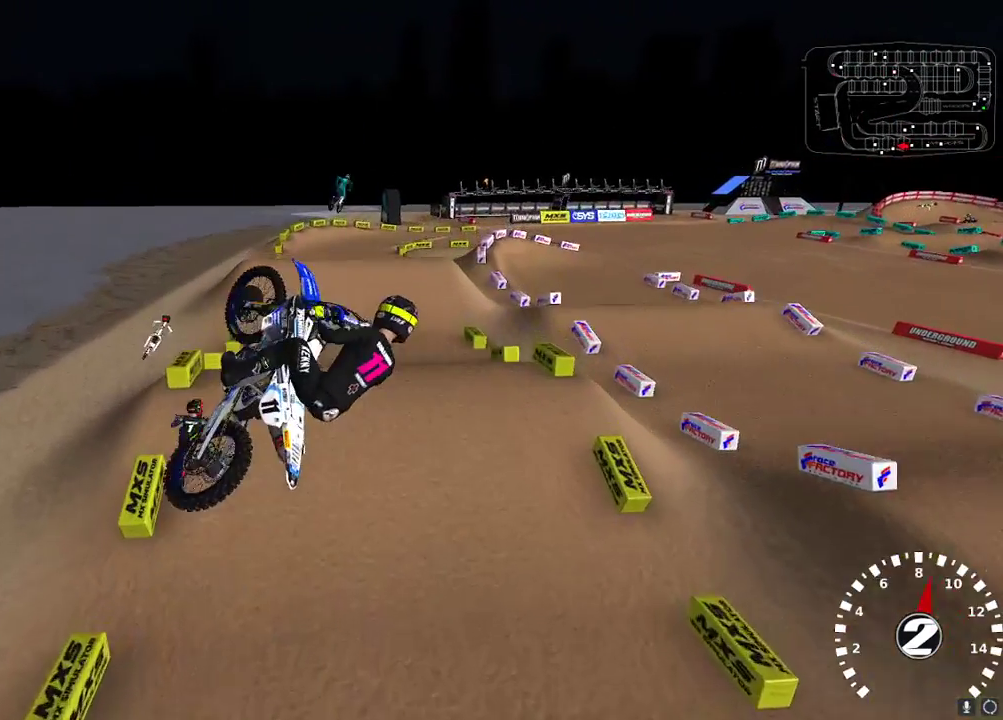
{"buttons": ["R2"], "left_stick": "left", "right_stick": "up-left", "events": [[17, "left_stick", "left"], [17, "right_stick", "left"], [67, "R2", "down"], [167, "right_stick", "up-left"]]}
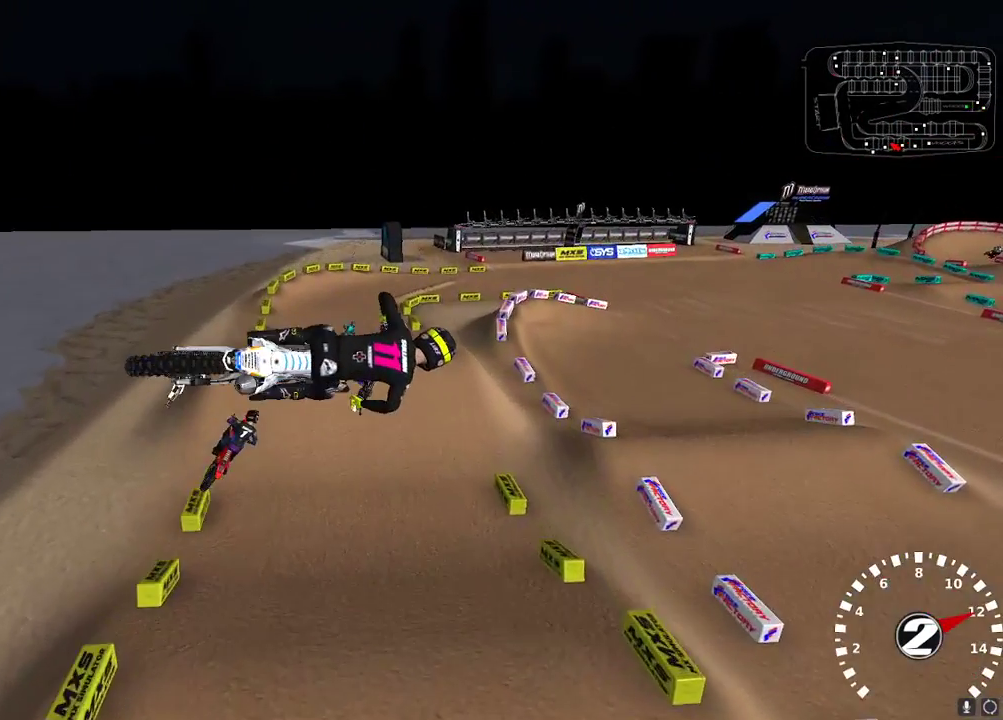
{"buttons": ["L2"], "left_stick": "up-right", "right_stick": "up-left", "events": [[67, "L2", "down"], [117, "left_stick", "up-left"], [217, "left_stick", "up"], [467, "R2", "up"], [467, "left_stick", "up-right"]]}
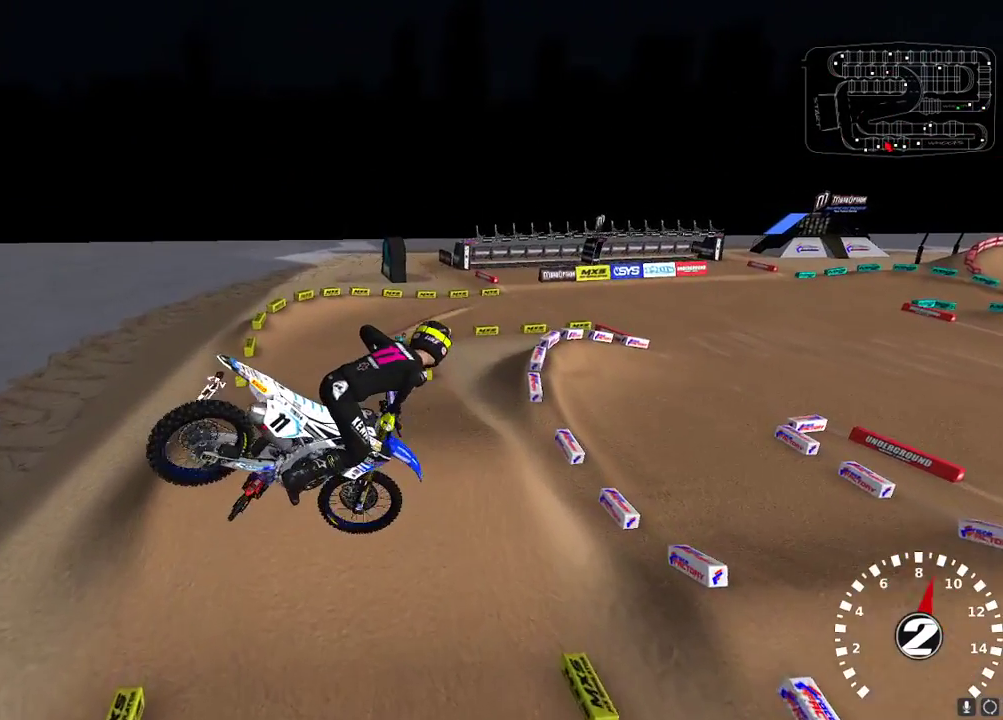
{"buttons": ["R2"], "left_stick": "right", "right_stick": "up-left", "events": [[167, "L2", "up"], [167, "R3", "down"], [267, "R3", "up"], [267, "left_stick", "center"], [417, "left_stick", "up-right"], [467, "R2", "down"], [467, "left_stick", "right"]]}
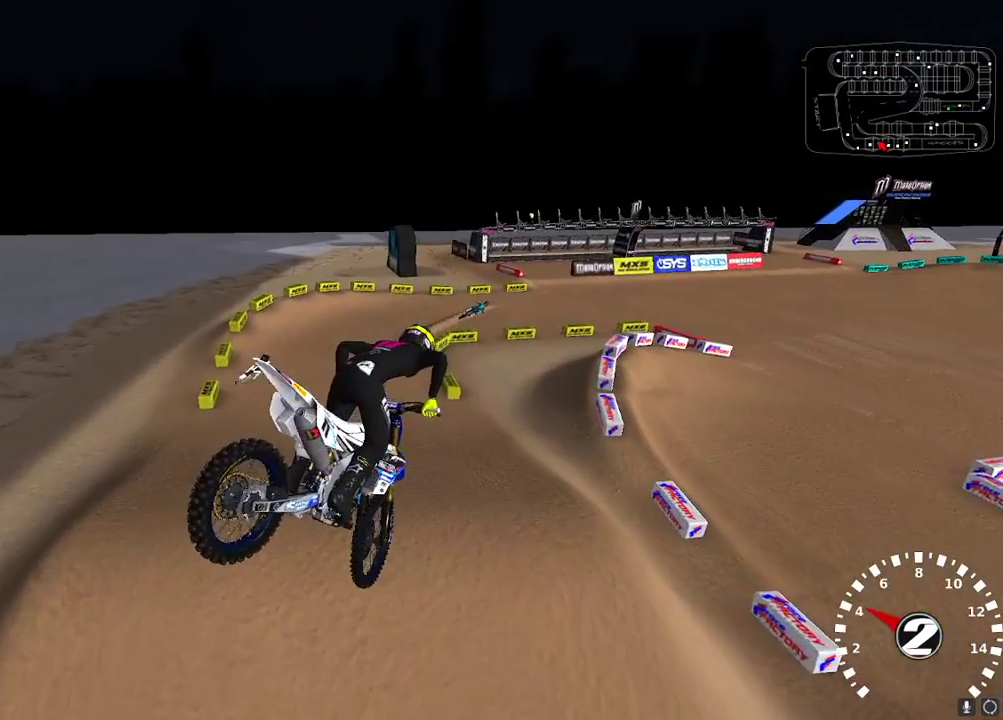
{"buttons": ["R2"], "left_stick": "center", "right_stick": "up-left", "events": [[217, "left_stick", "center"]]}
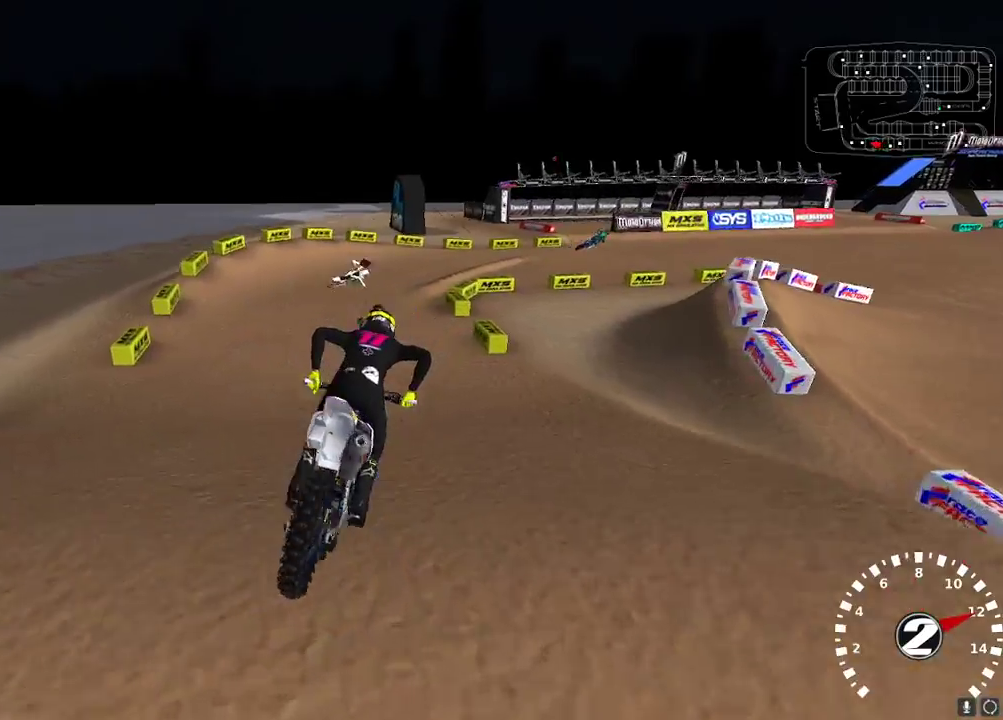
{"buttons": [], "left_stick": "center", "right_stick": "up-left", "events": [[367, "left_stick", "down-left"], [417, "left_stick", "center"], [450, "R2", "up"]]}
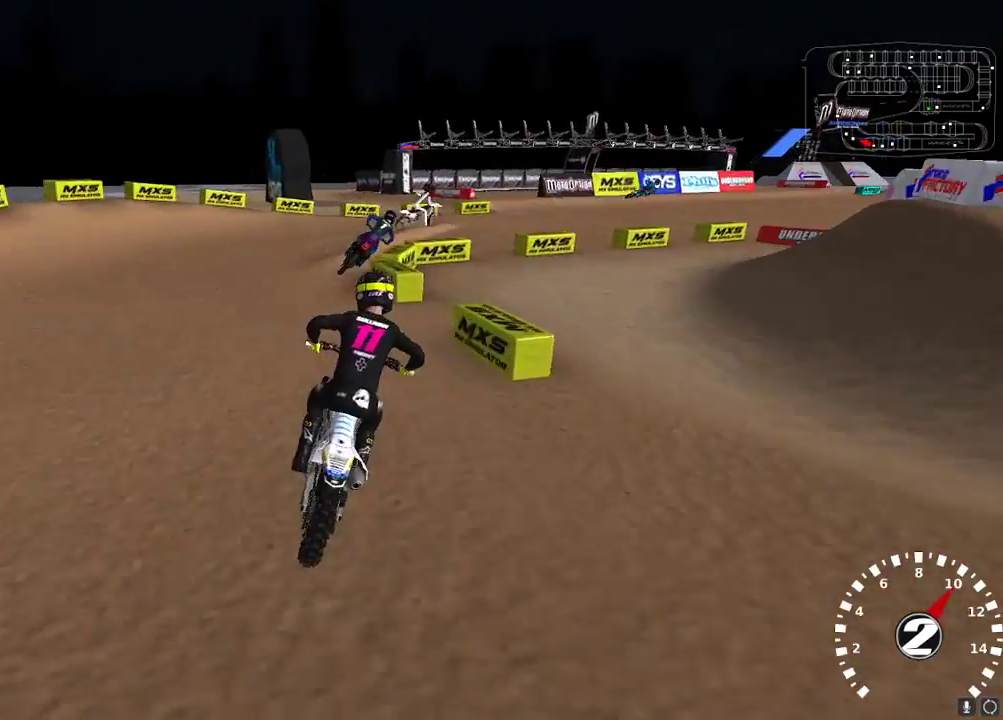
{"buttons": [], "left_stick": "center", "right_stick": "up-left", "events": [[67, "left_stick", "right"], [500, "left_stick", "center"]]}
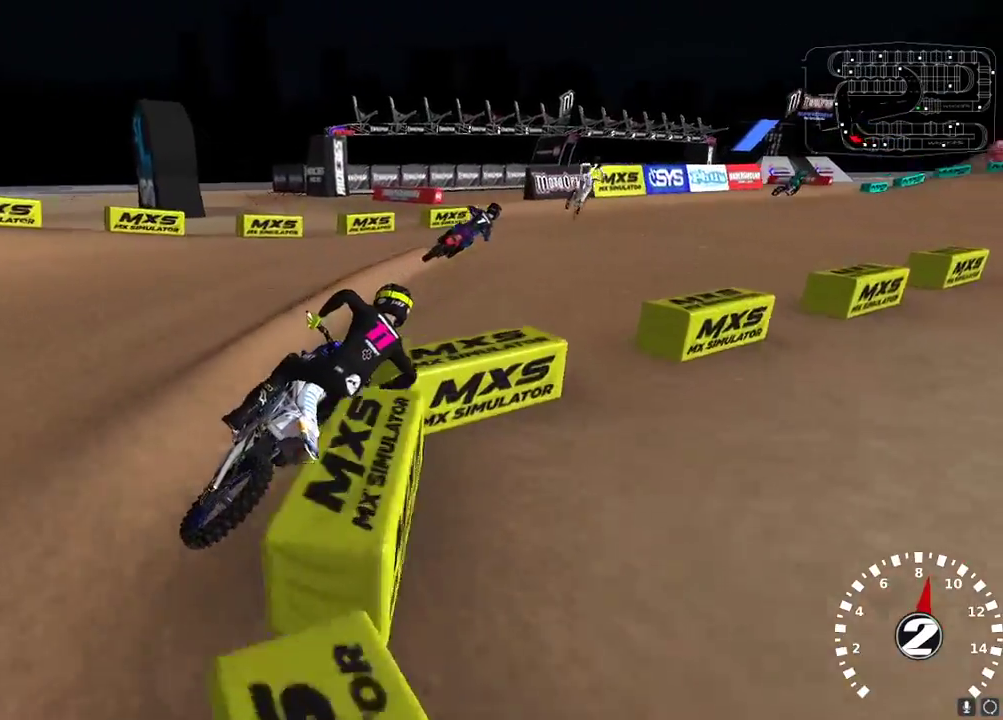
{"buttons": ["R2"], "left_stick": "down-left", "right_stick": "center", "events": [[67, "R2", "down"], [350, "R2", "up"], [383, "right_stick", "center"], [400, "R2", "down"], [450, "left_stick", "down-left"]]}
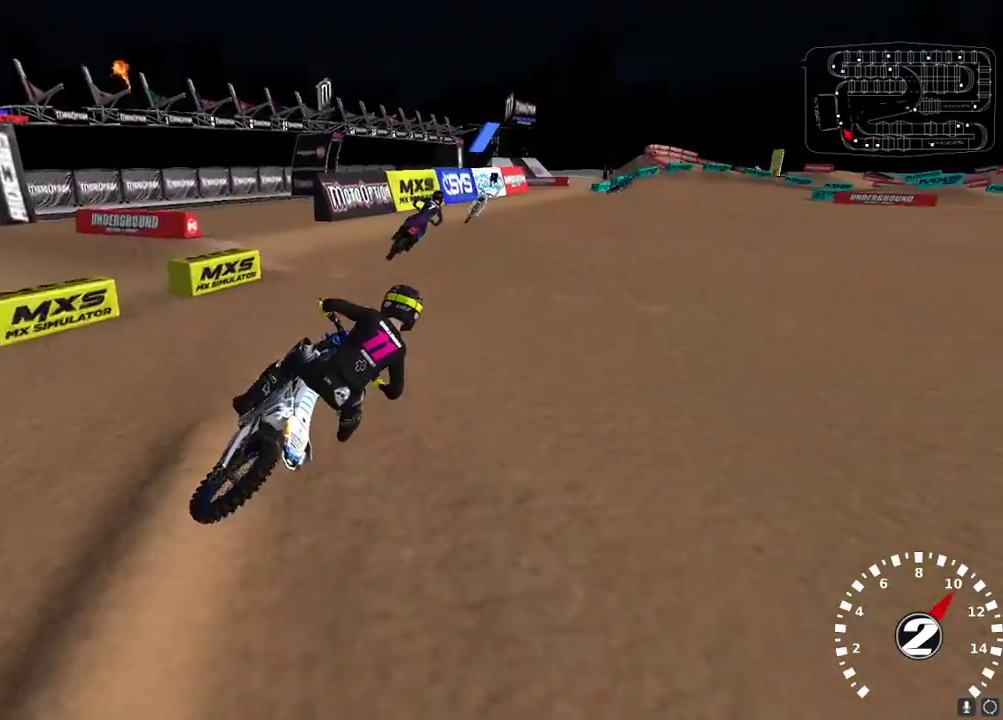
{"buttons": [], "left_stick": "right", "right_stick": "up-left", "events": [[33, "left_stick", "center"], [100, "right_stick", "up-left"], [450, "R2", "up"], [450, "left_stick", "right"]]}
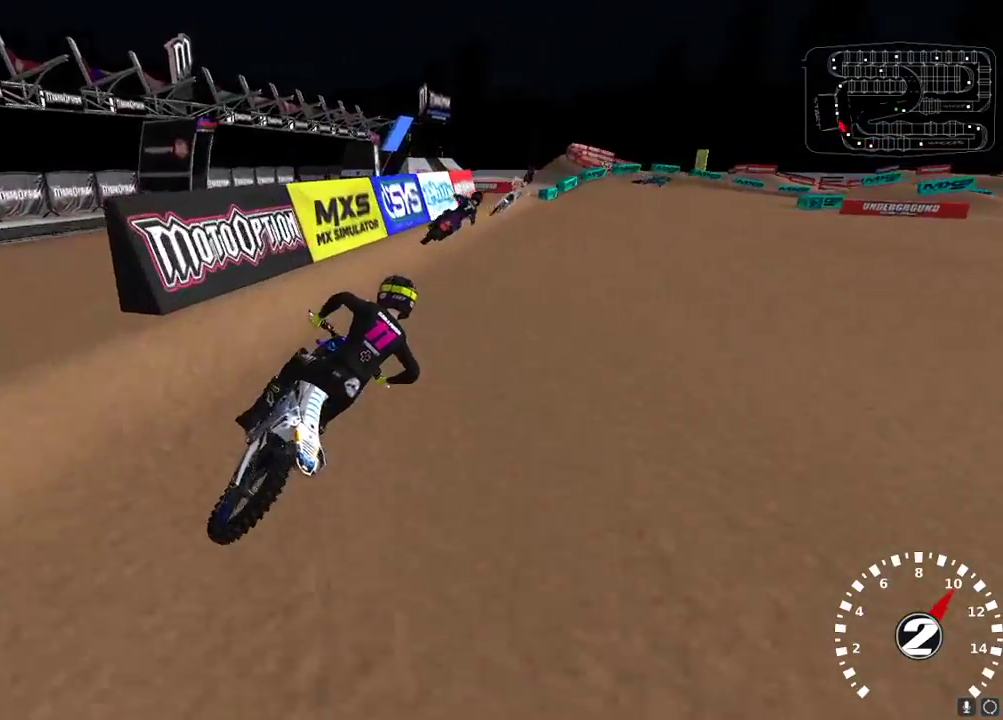
{"buttons": ["R2"], "left_stick": "down-left", "right_stick": "up", "events": [[17, "R2", "down"], [100, "left_stick", "center"], [183, "right_stick", "up"], [200, "left_stick", "down-left"]]}
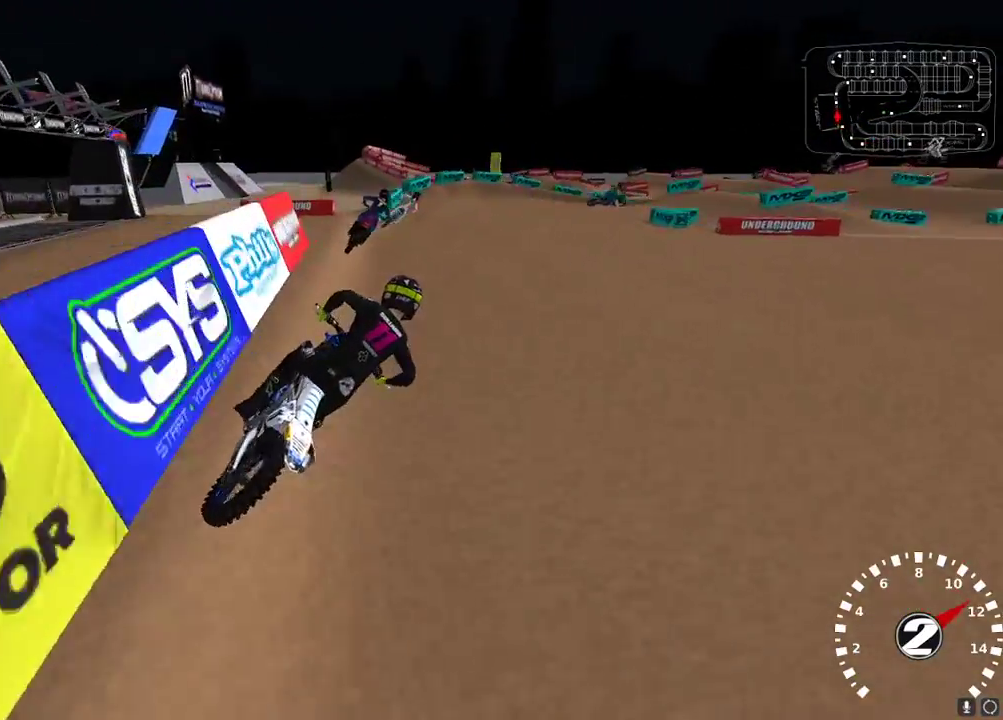
{"buttons": [], "left_stick": "center", "right_stick": "up-left", "events": [[167, "right_stick", "up-right"], [233, "X", "down"], [317, "X", "up"], [333, "R2", "up"], [350, "left_stick", "center"], [417, "right_stick", "up-left"]]}
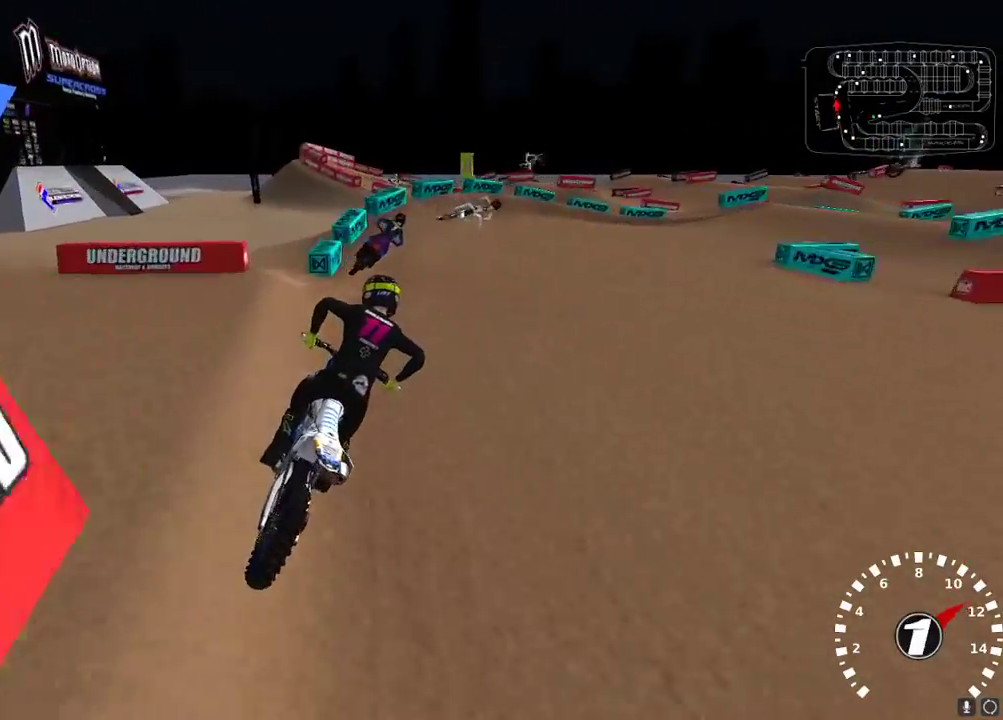
{"buttons": [], "left_stick": "right", "right_stick": "up-left", "events": [[50, "R2", "down"], [67, "left_stick", "right"], [133, "R2", "up"], [183, "left_stick", "center"], [467, "left_stick", "right"]]}